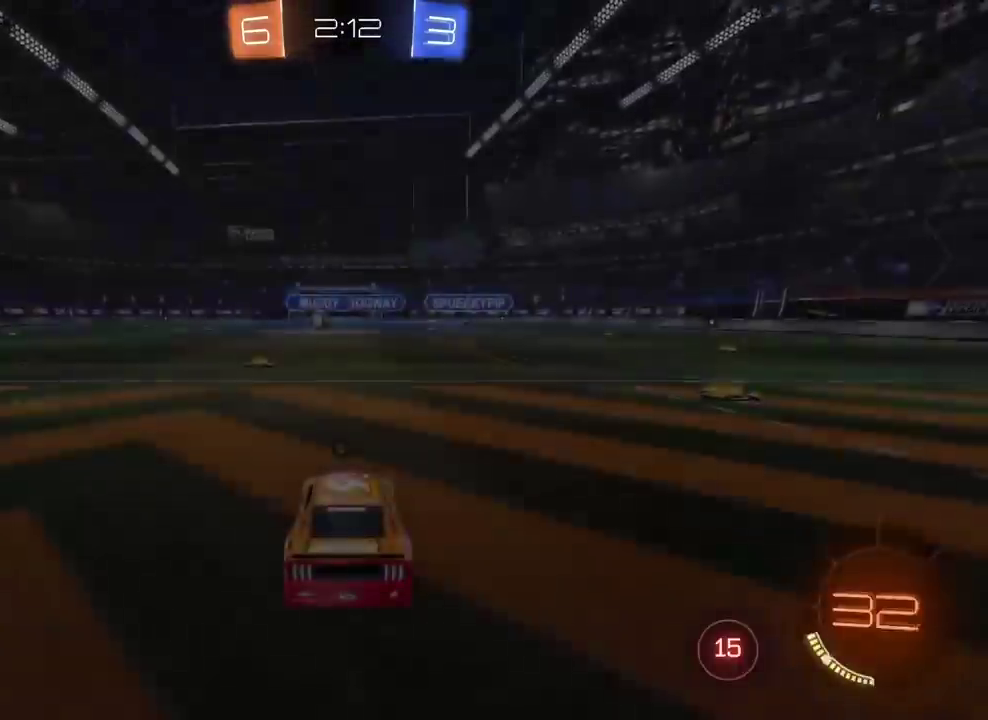
Gameplay with a controller (PlayStation layout); each line is a JSON object with the inputs held at the frame after it. "events" lists button and stick changes between this image and that frame as [ms after this image, input, new state], when the widget could be followed in between. Not read: L1.
{"buttons": [], "left_stick": "center", "right_stick": "left", "events": [[433, "right_stick", "left"]]}
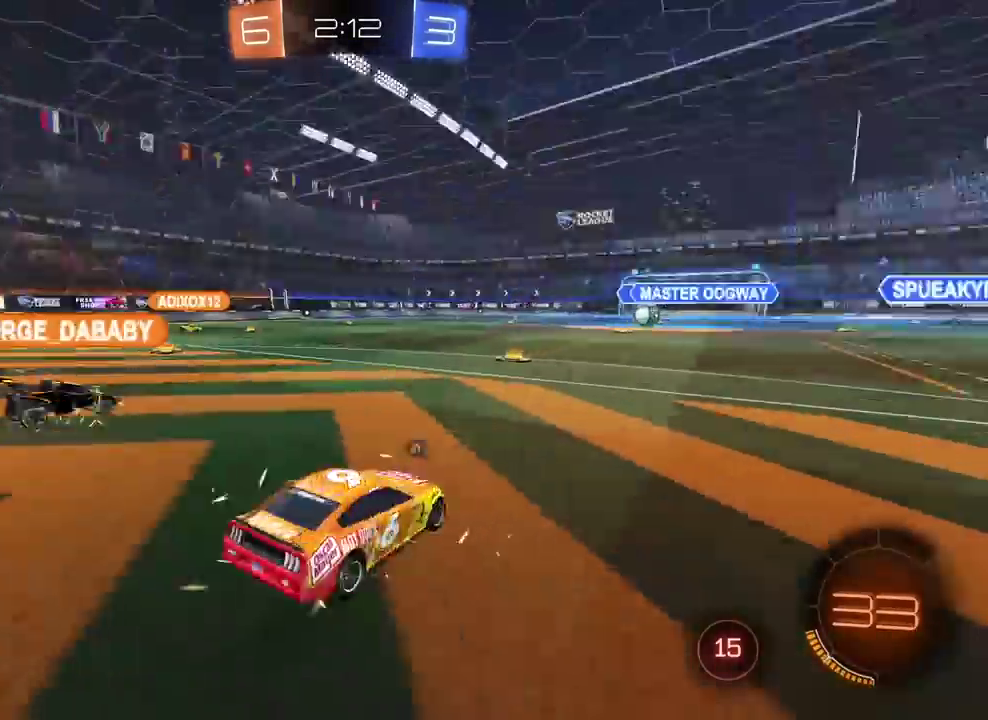
{"buttons": ["R2"], "left_stick": "right", "right_stick": "left", "events": [[367, "R2", "down"], [500, "left_stick", "right"]]}
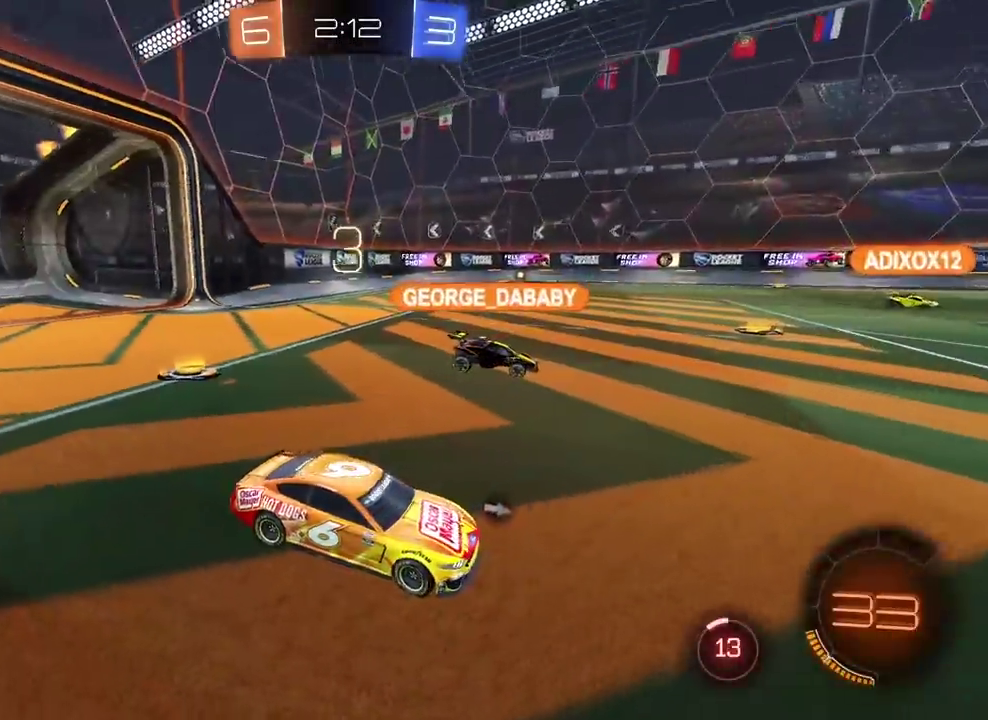
{"buttons": ["R2"], "left_stick": "center", "right_stick": "left", "events": [[500, "left_stick", "center"]]}
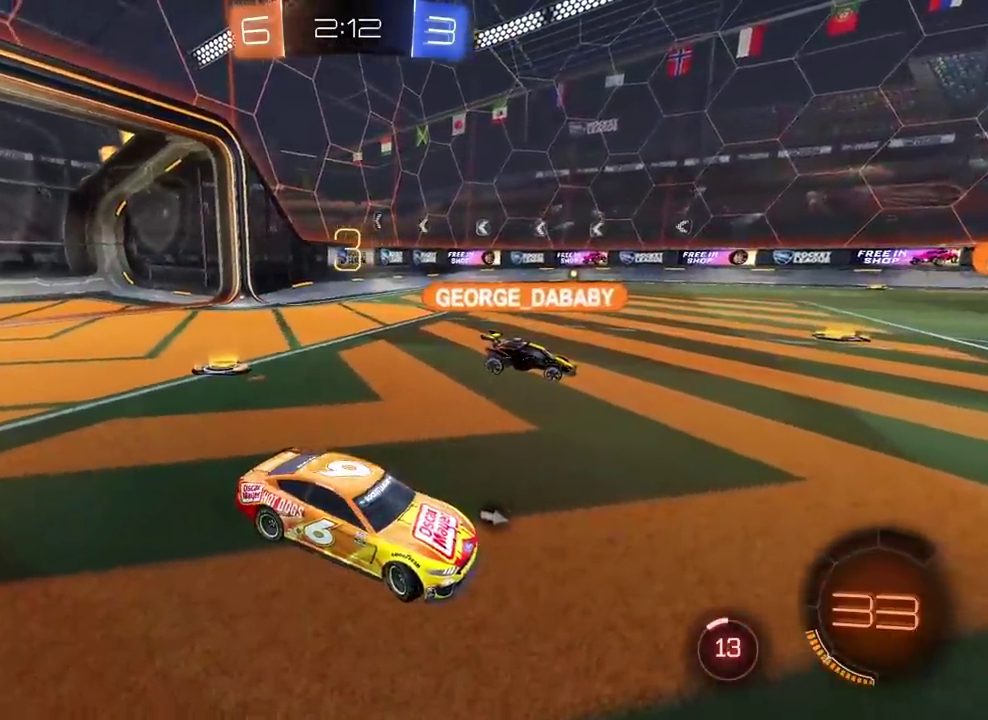
{"buttons": ["R2"], "left_stick": "center", "right_stick": "center", "events": [[83, "right_stick", "center"]]}
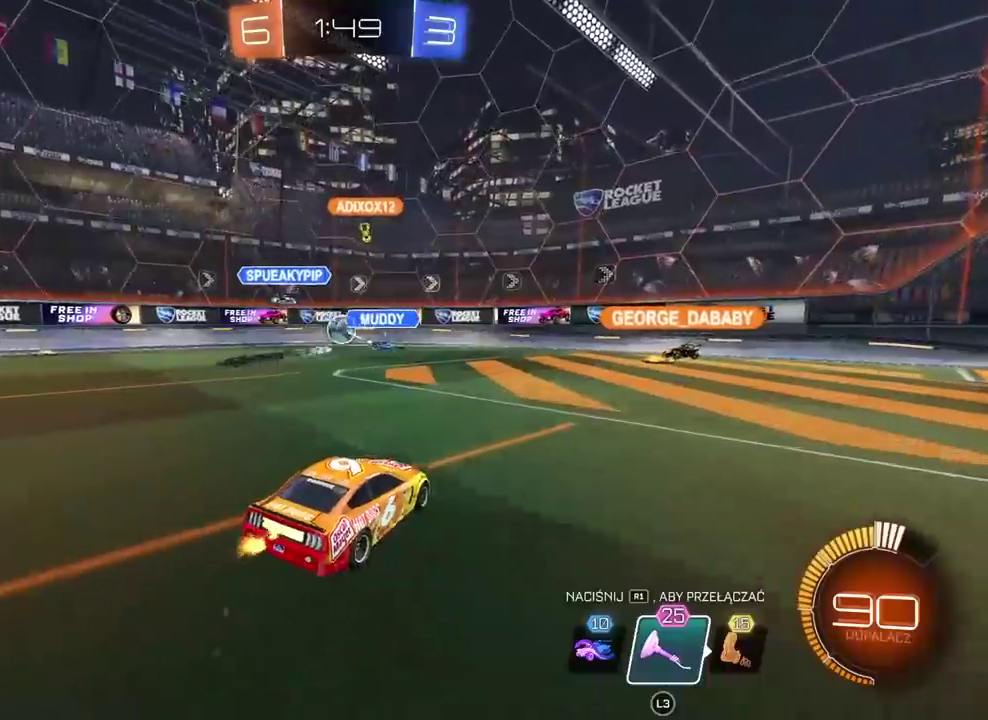
{"buttons": ["R2"], "left_stick": "left", "right_stick": "center", "events": [[100, "left_stick", "left"], [233, "left_stick", "center"], [317, "left_stick", "down-left"], [500, "left_stick", "left"]]}
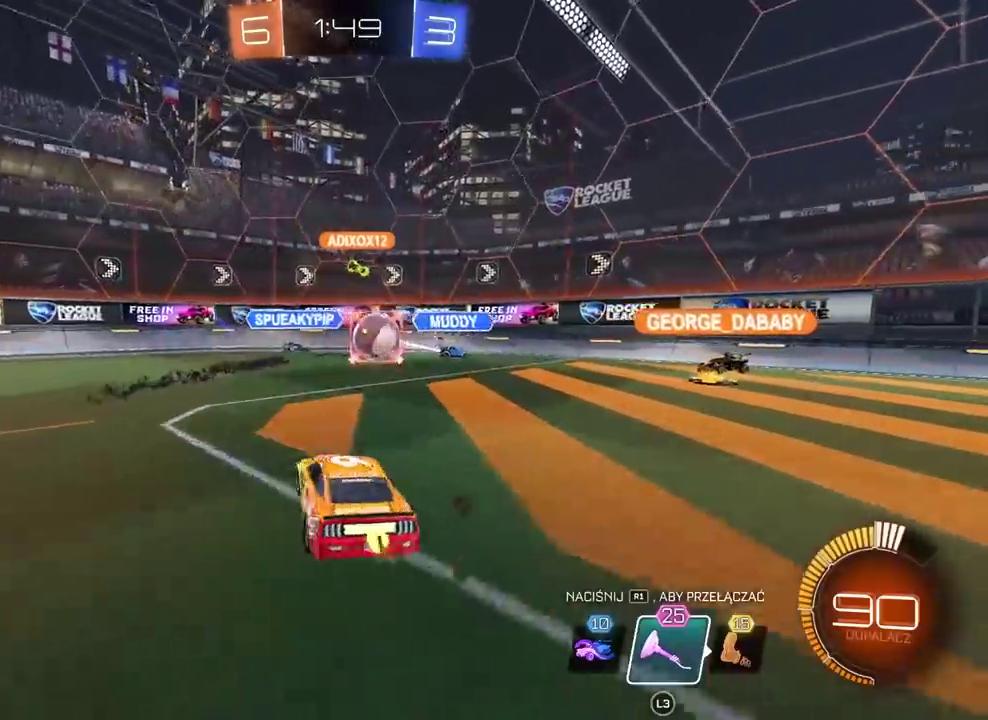
{"buttons": ["CIRCLE", "R2"], "left_stick": "center", "right_stick": "center", "events": [[283, "left_stick", "center"], [383, "CIRCLE", "down"], [400, "left_stick", "down-left"], [467, "left_stick", "center"]]}
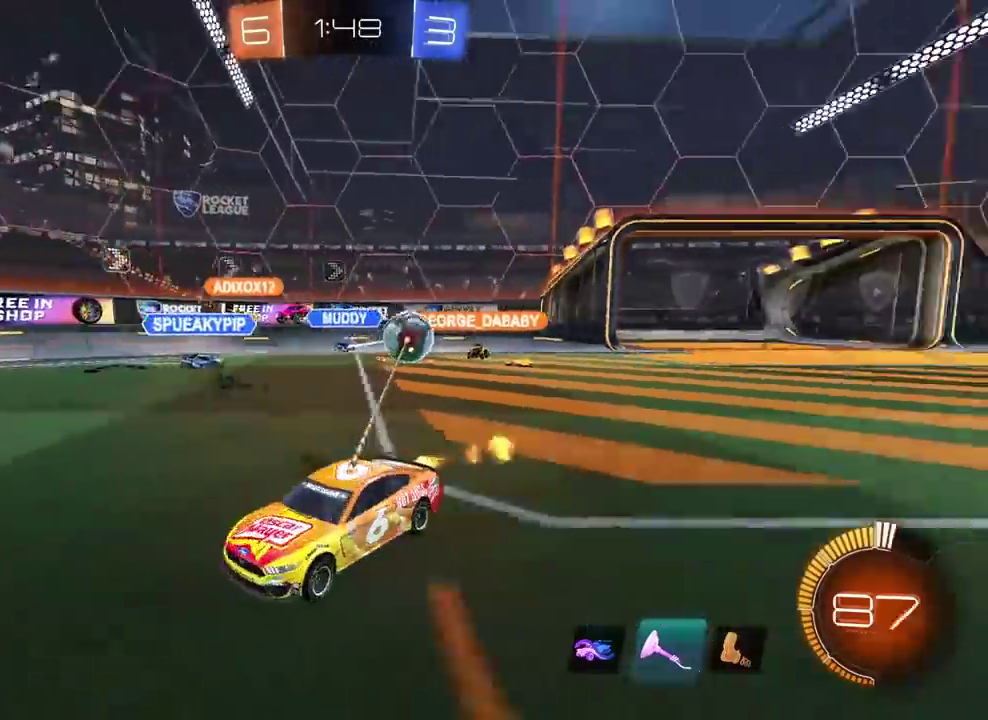
{"buttons": ["CIRCLE", "R2"], "left_stick": "center", "right_stick": "center", "events": []}
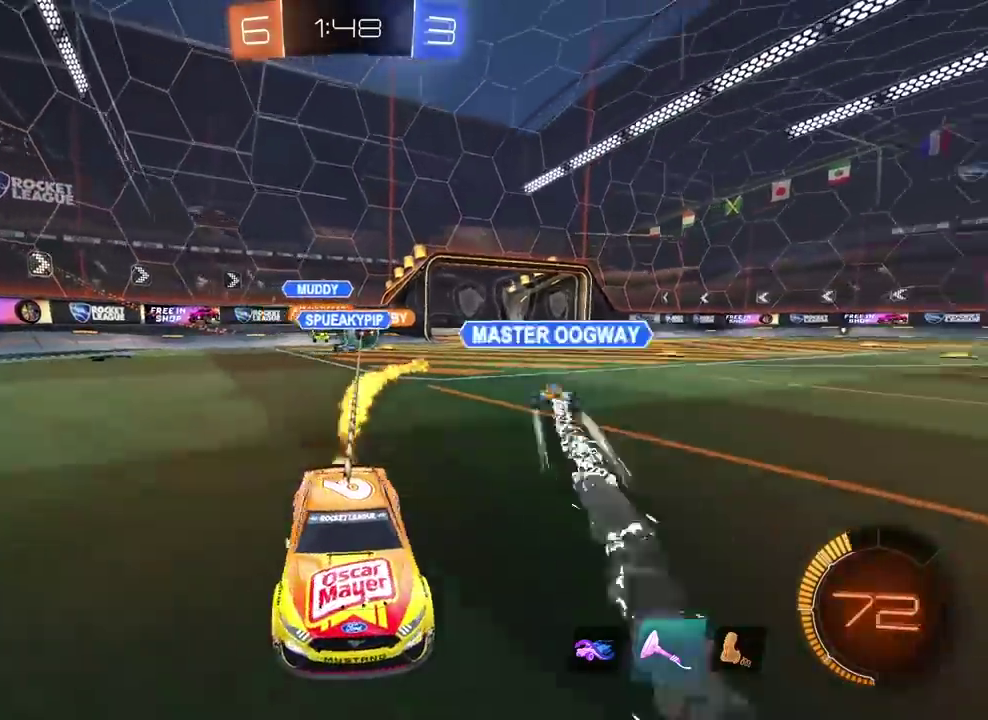
{"buttons": ["CIRCLE", "R2"], "left_stick": "left", "right_stick": "center", "events": [[200, "left_stick", "left"], [283, "left_stick", "center"], [467, "left_stick", "left"]]}
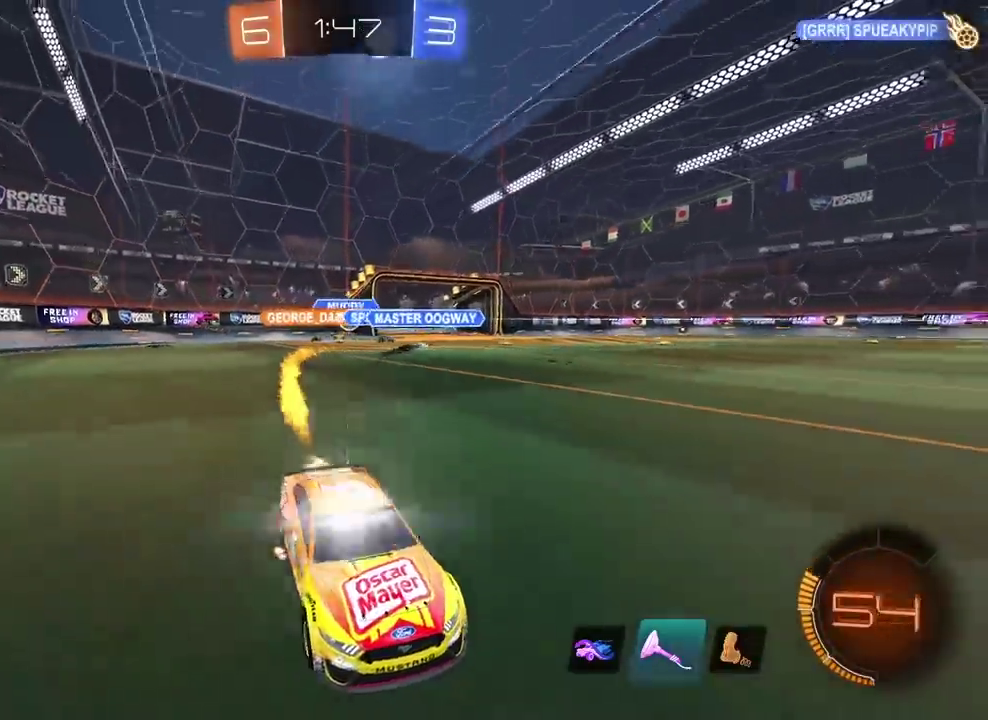
{"buttons": ["R2"], "left_stick": "down-left", "right_stick": "center"}
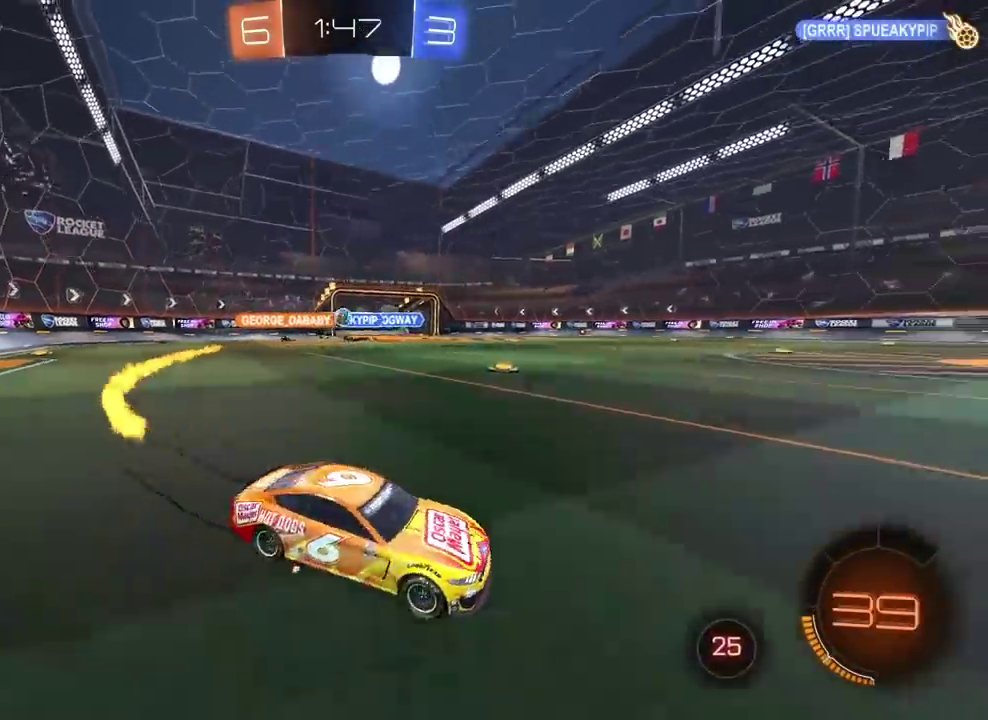
{"buttons": ["R2"], "left_stick": "center", "right_stick": "center", "events": [[417, "left_stick", "center"]]}
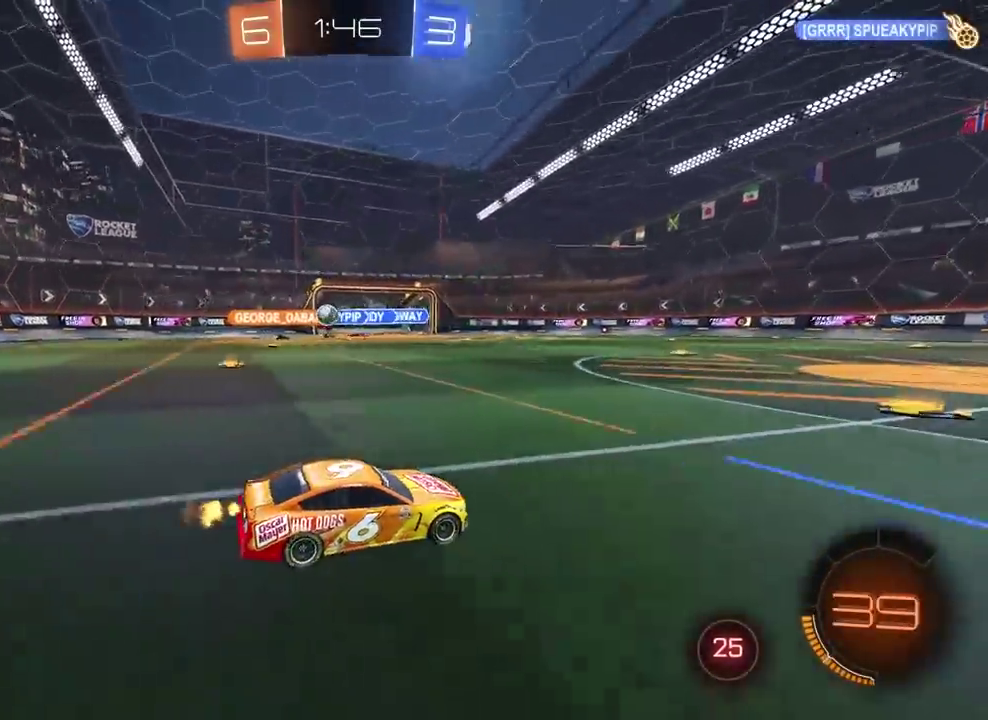
{"buttons": ["R2"], "left_stick": "left", "right_stick": "center", "events": [[17, "left_stick", "right"], [317, "left_stick", "center"], [367, "left_stick", "left"]]}
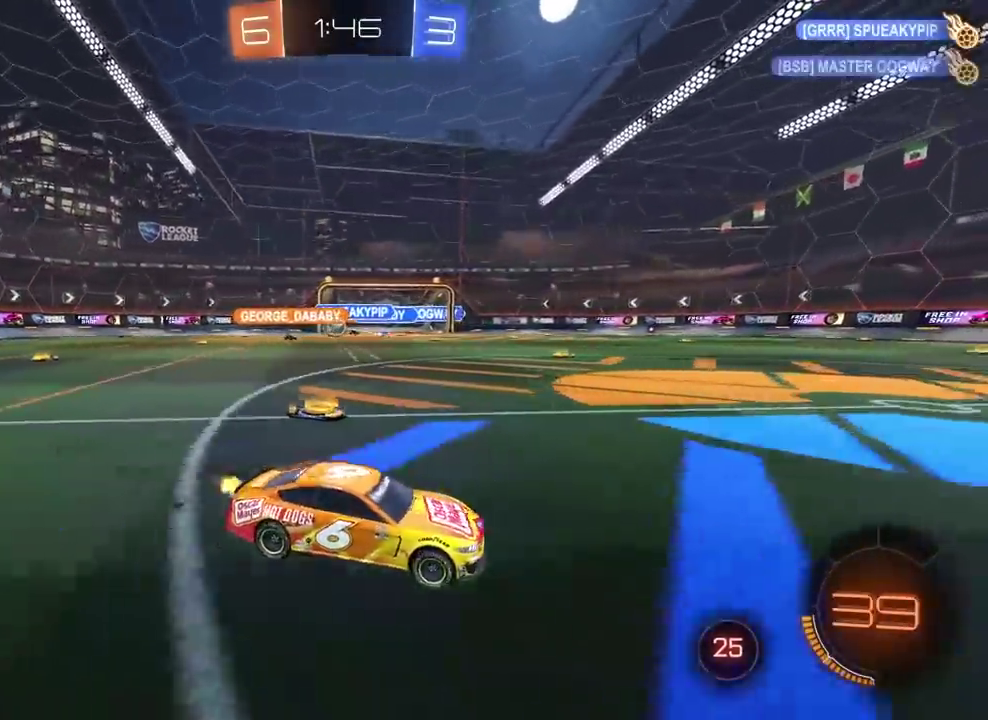
{"buttons": ["R2"], "left_stick": "left", "right_stick": "center", "events": []}
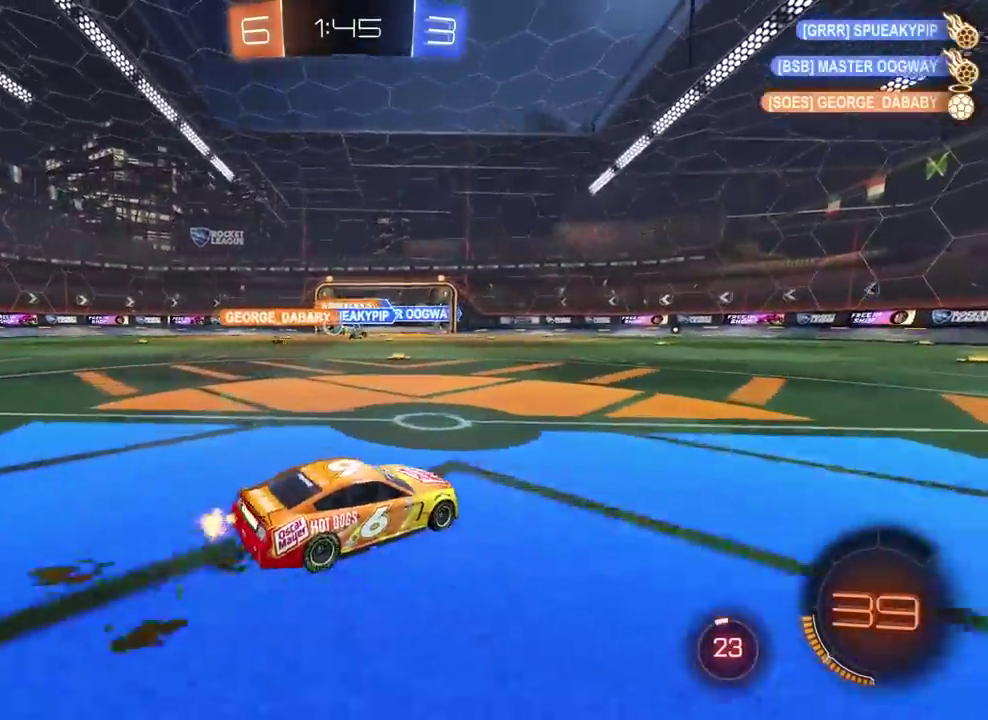
{"buttons": ["R2"], "left_stick": "left", "right_stick": "center", "events": []}
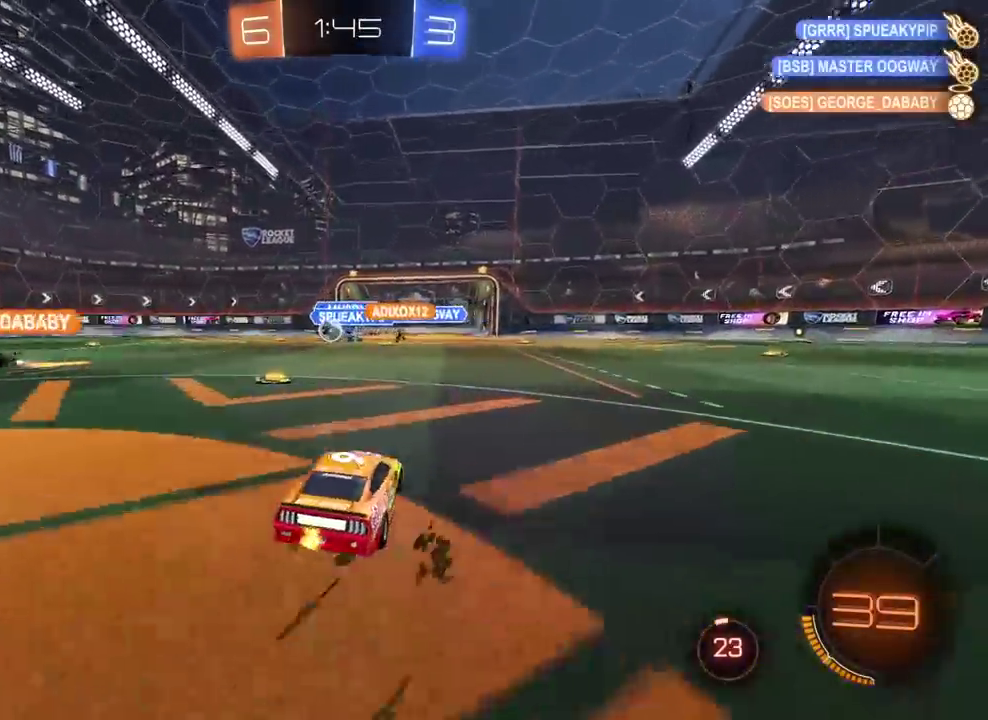
{"buttons": ["R2"], "left_stick": "center", "right_stick": "center", "events": [[267, "left_stick", "center"]]}
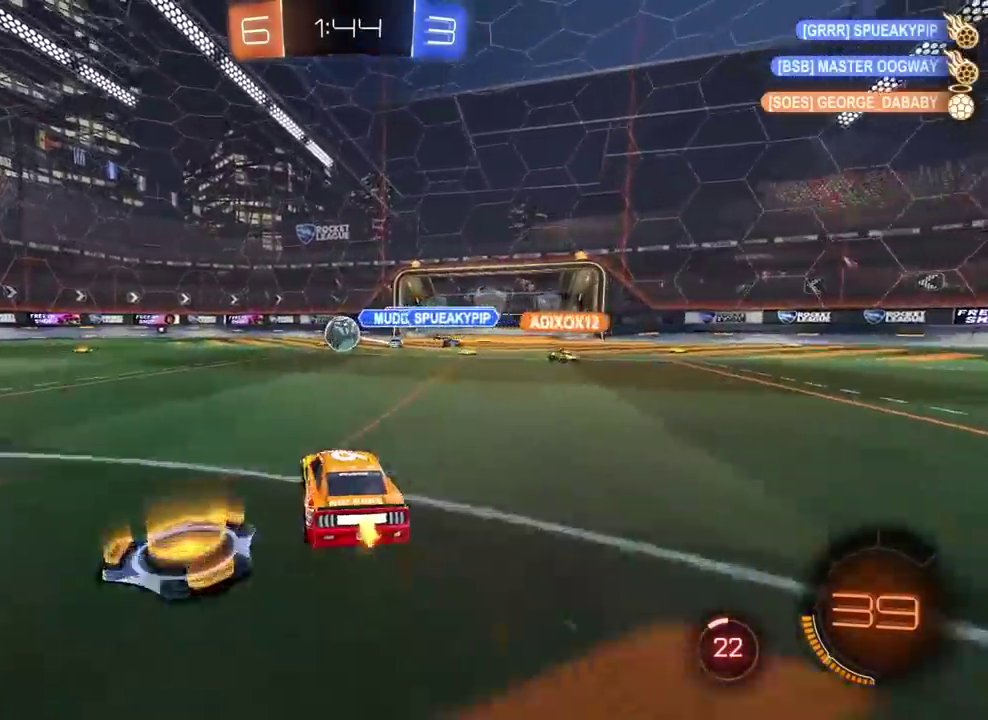
{"buttons": ["CIRCLE", "R2"], "left_stick": "center", "right_stick": "center", "events": [[67, "CIRCLE", "down"], [117, "CIRCLE", "up"], [300, "left_stick", "right"], [433, "CIRCLE", "down"], [483, "left_stick", "center"]]}
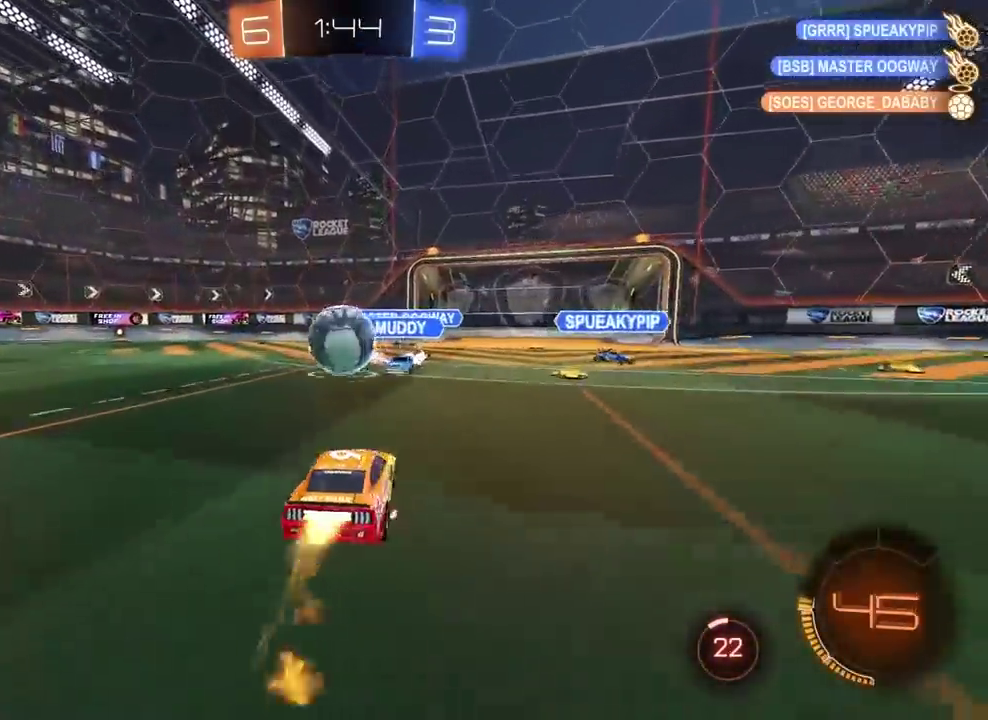
{"buttons": ["R2"], "left_stick": "left", "right_stick": "center", "events": [[167, "left_stick", "left"], [267, "CIRCLE", "up"]]}
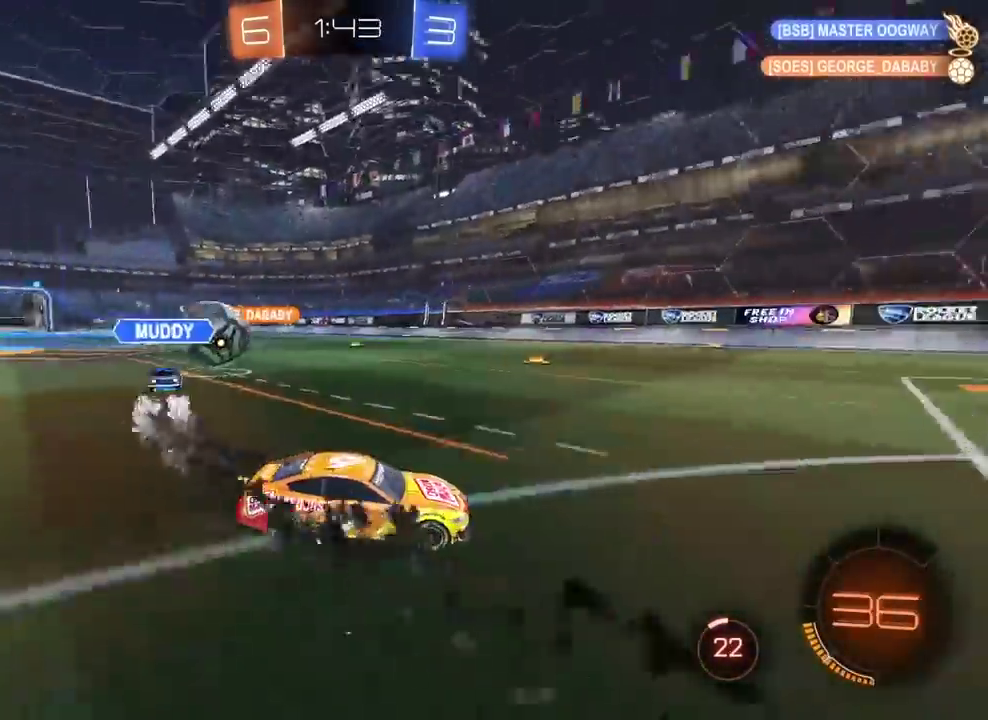
{"buttons": ["CIRCLE", "R2"], "left_stick": "left", "right_stick": "center", "events": [[383, "CIRCLE", "down"]]}
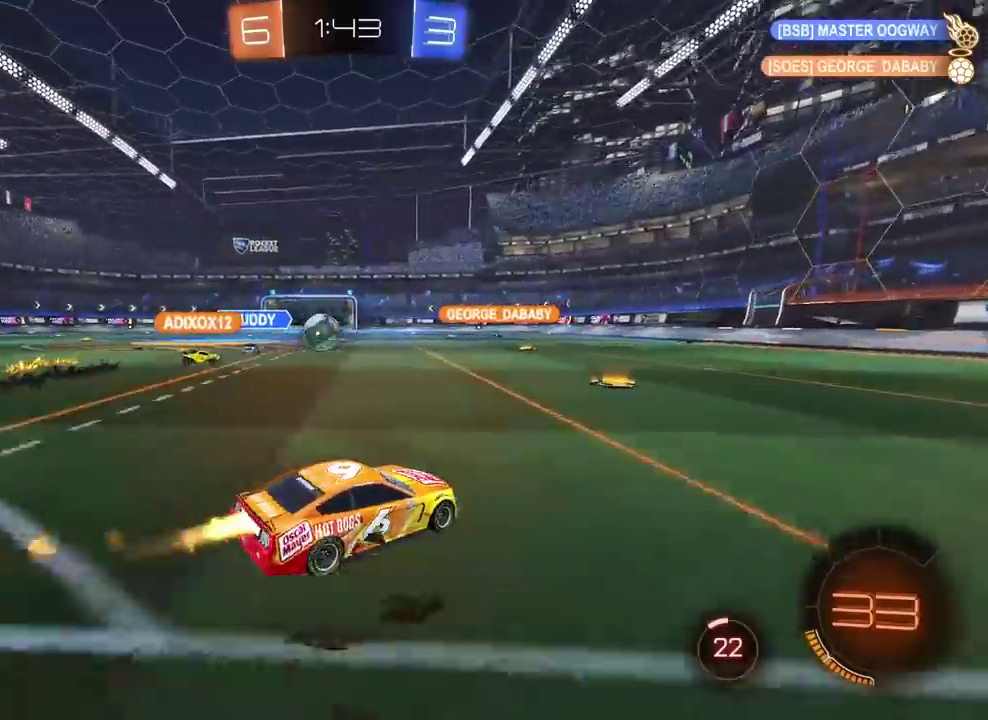
{"buttons": ["CIRCLE", "R2"], "left_stick": "center", "right_stick": "center", "events": [[100, "left_stick", "center"], [300, "left_stick", "left"], [400, "left_stick", "center"]]}
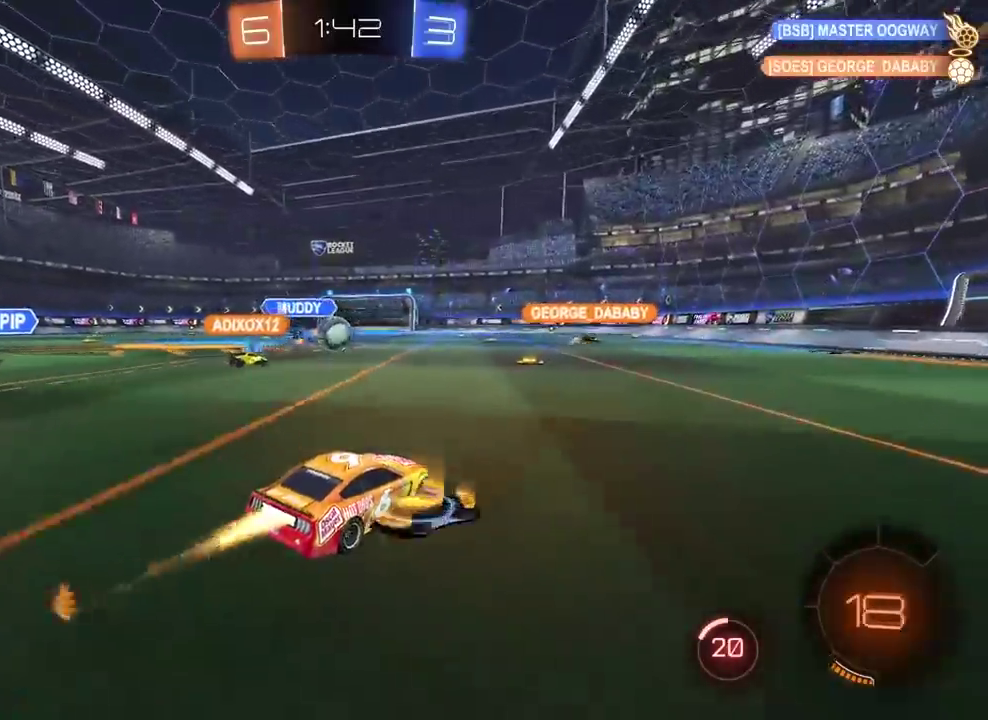
{"buttons": ["CIRCLE", "R2"], "left_stick": "center", "right_stick": "center", "events": [[367, "CIRCLE", "up"], [483, "CIRCLE", "down"]]}
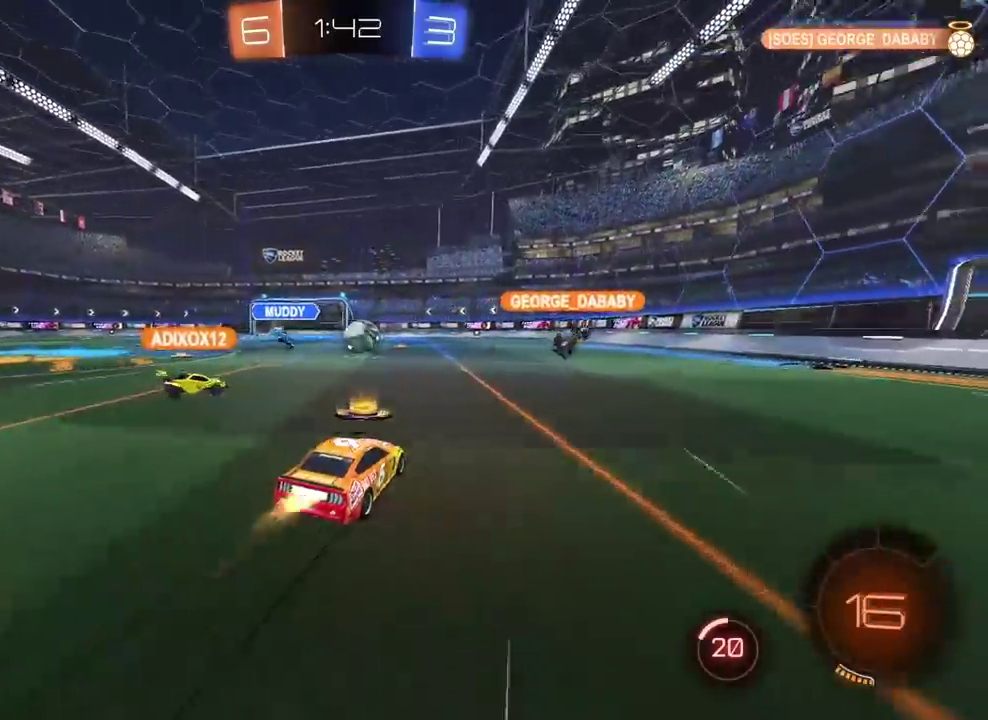
{"buttons": ["R2"], "left_stick": "center", "right_stick": "center", "events": [[83, "left_stick", "right"], [217, "CIRCLE", "up"], [217, "left_stick", "center"]]}
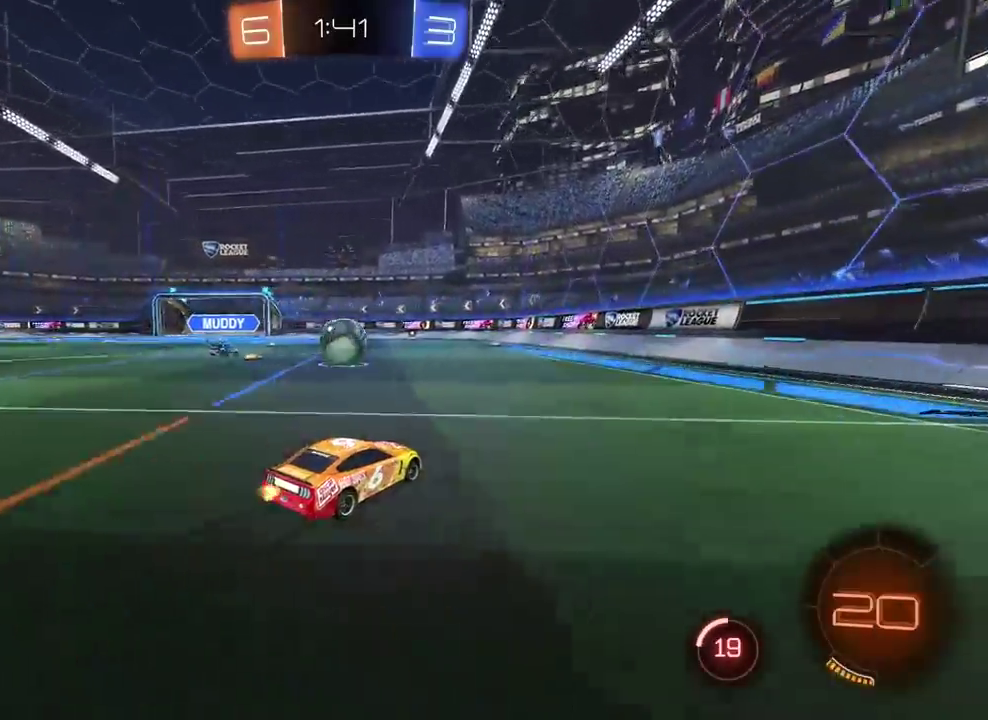
{"buttons": ["R2"], "left_stick": "center", "right_stick": "center", "events": []}
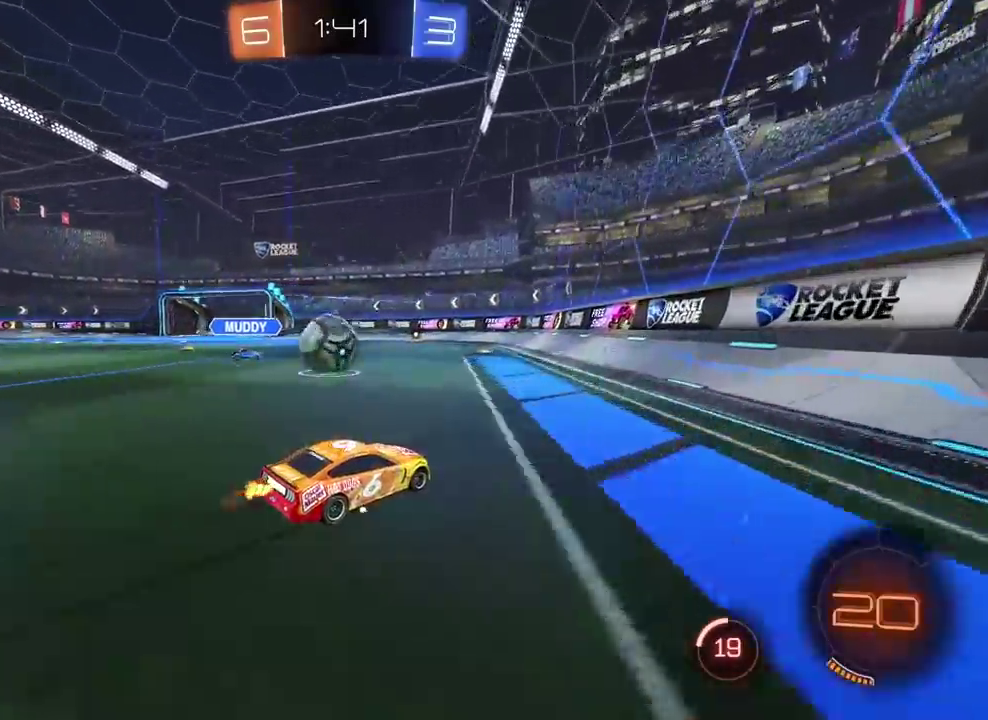
{"buttons": ["CIRCLE", "R2"], "left_stick": "left", "right_stick": "center", "events": [[83, "left_stick", "left"], [167, "CIRCLE", "down"]]}
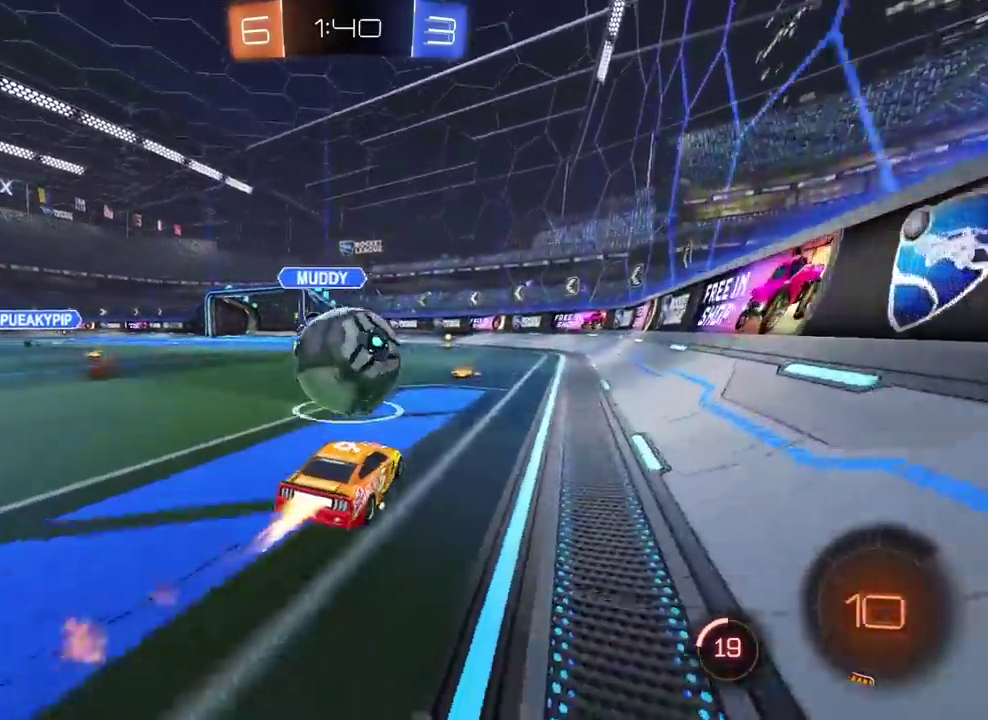
{"buttons": ["R2"], "left_stick": "down-left", "right_stick": "center", "events": [[67, "left_stick", "center"], [167, "CIRCLE", "up"], [383, "TRIANGLE", "down"], [483, "TRIANGLE", "up"], [483, "left_stick", "down-left"]]}
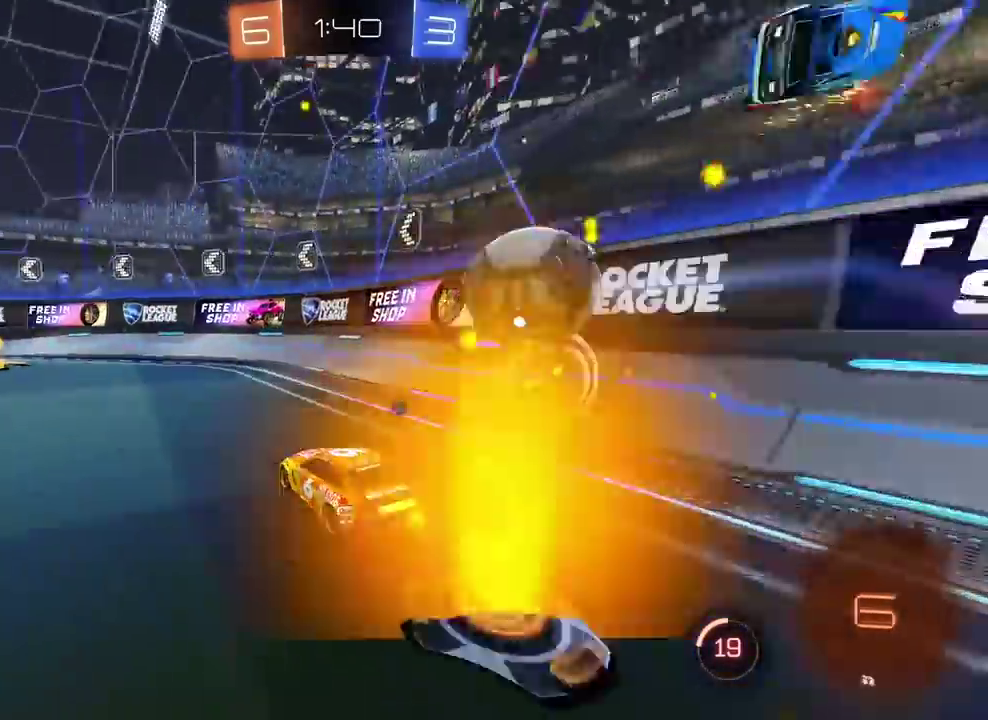
{"buttons": ["L2"], "left_stick": "center", "right_stick": "center", "events": [[67, "CIRCLE", "down"], [67, "left_stick", "center"], [217, "left_stick", "down-left"], [283, "CIRCLE", "up"], [383, "R2", "up"], [383, "left_stick", "center"], [433, "L2", "down"]]}
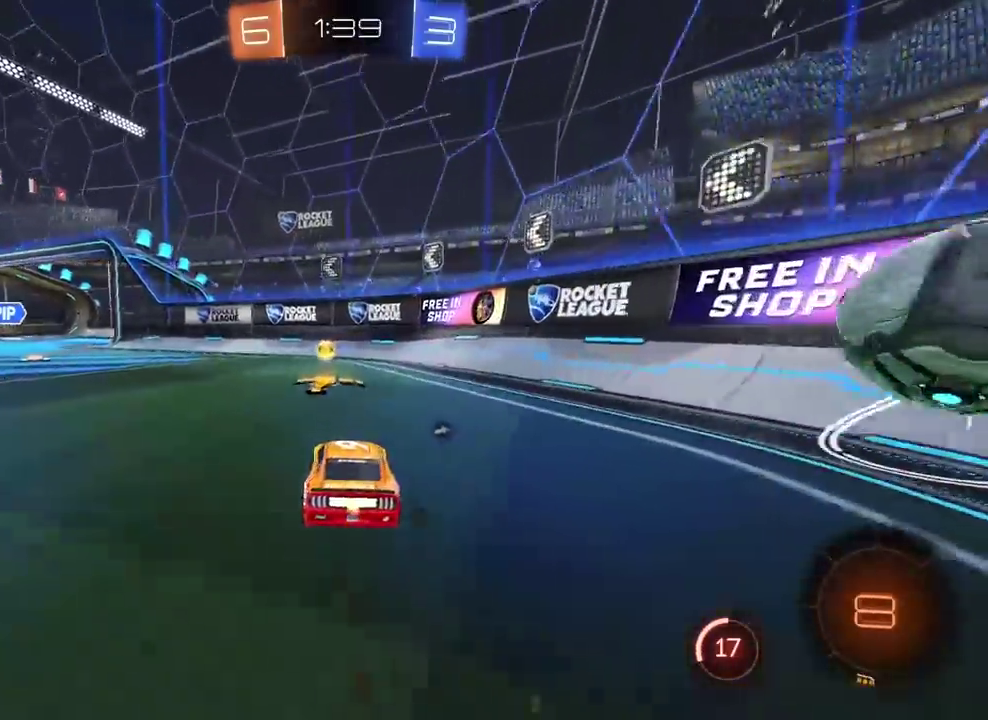
{"buttons": ["CIRCLE", "R2"], "left_stick": "center", "right_stick": "center", "events": [[117, "L2", "up"], [117, "left_stick", "right"], [150, "R2", "down"], [350, "CIRCLE", "down"], [350, "left_stick", "center"]]}
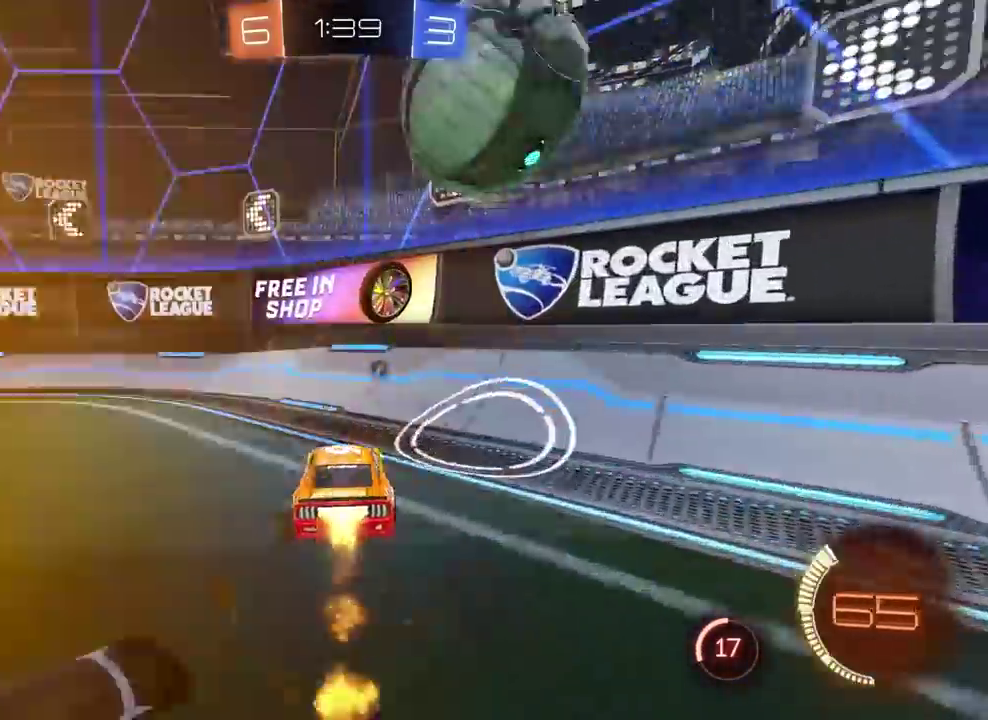
{"buttons": ["CIRCLE", "R2"], "left_stick": "down-left", "right_stick": "center", "events": [[67, "left_stick", "left"], [133, "CIRCLE", "up"], [150, "left_stick", "center"], [200, "R2", "up"], [217, "L2", "down"], [283, "left_stick", "left"], [333, "R2", "down"], [367, "L2", "up"], [400, "CIRCLE", "down"], [467, "left_stick", "down-left"]]}